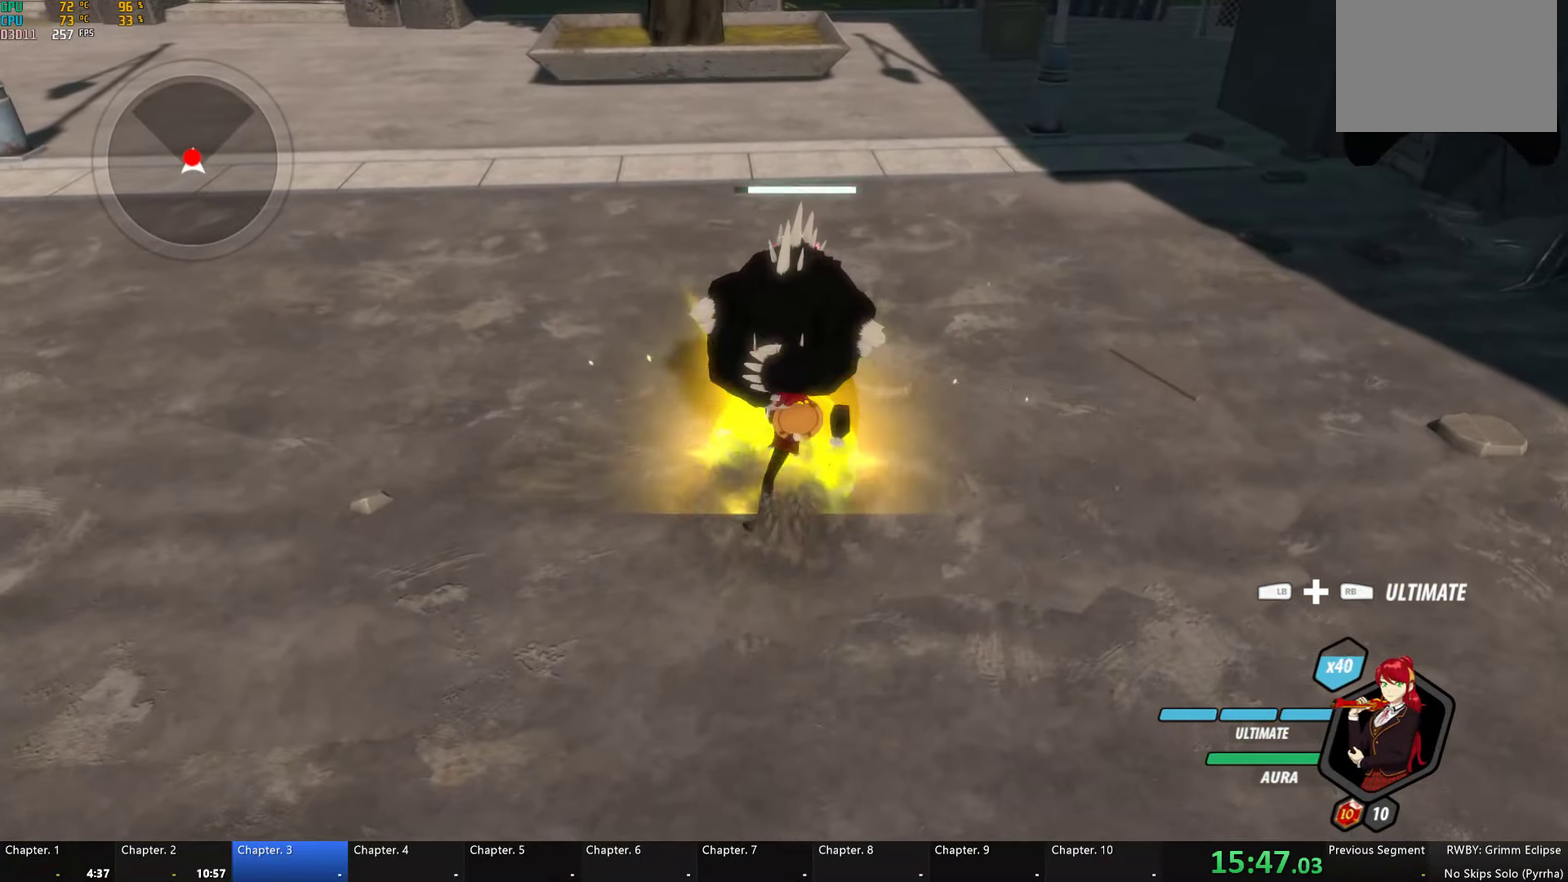
Gameplay with a controller (Xbox layout); each line is a JSON object with the inputs held at the frame after it. "events" lists button and stick changes between this image and that frame as [ms after this image, input, new state], when the widget could be followed in between. Not read: L2 R2.
{"buttons": [], "left_stick": "up", "right_stick": "center", "events": [[166, "left_stick", "up"]]}
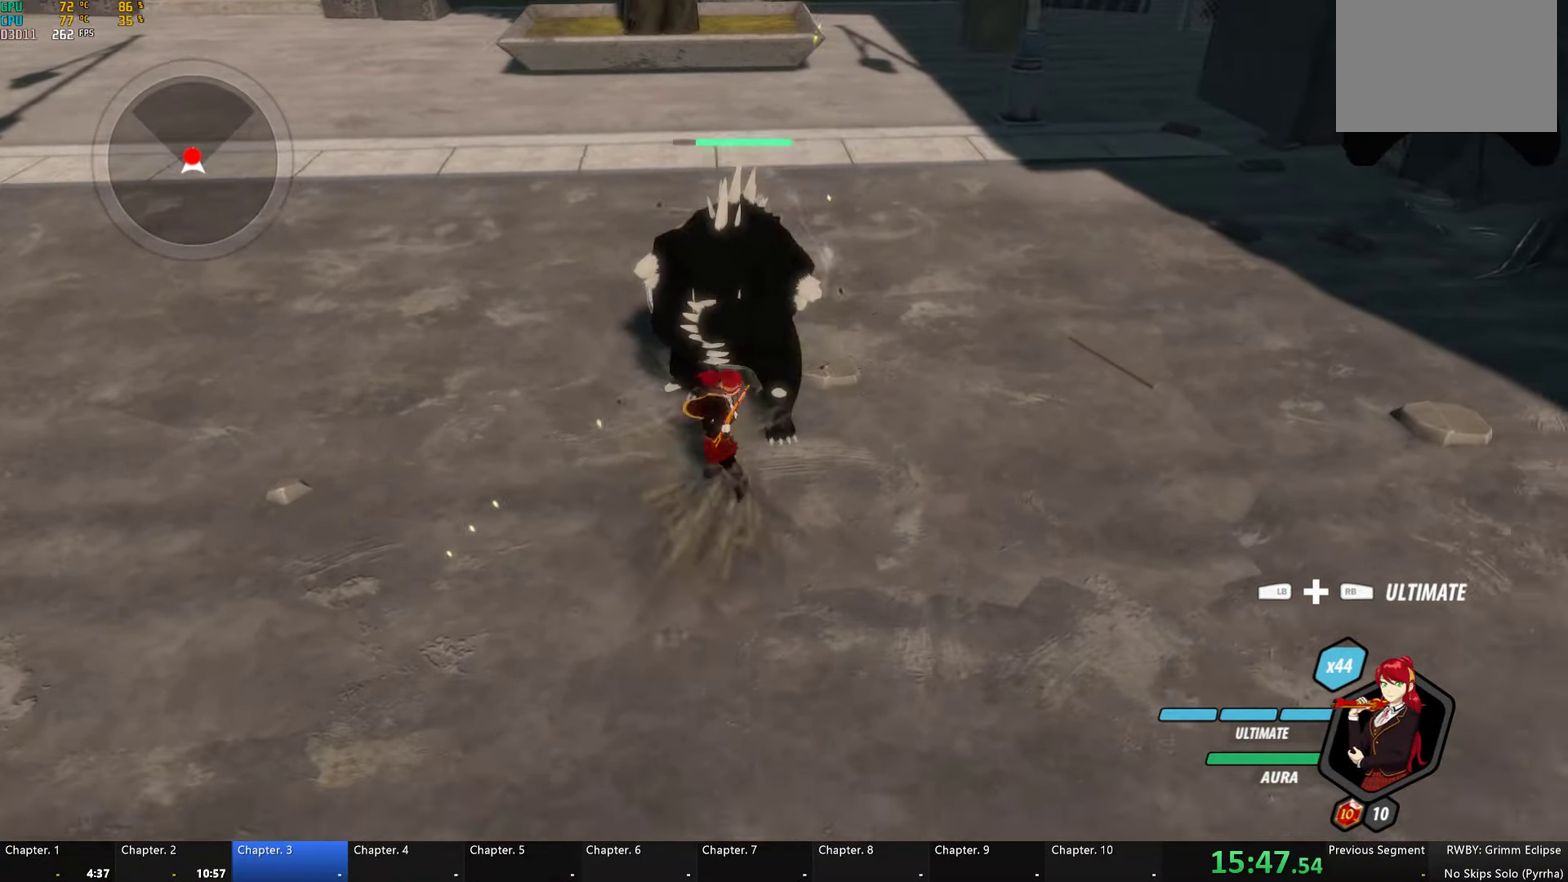
{"buttons": [], "left_stick": "up", "right_stick": "center", "events": [[66, "X", "down"], [183, "X", "up"], [233, "L1", "down"], [266, "R1", "down"], [366, "L1", "up"], [416, "R1", "up"]]}
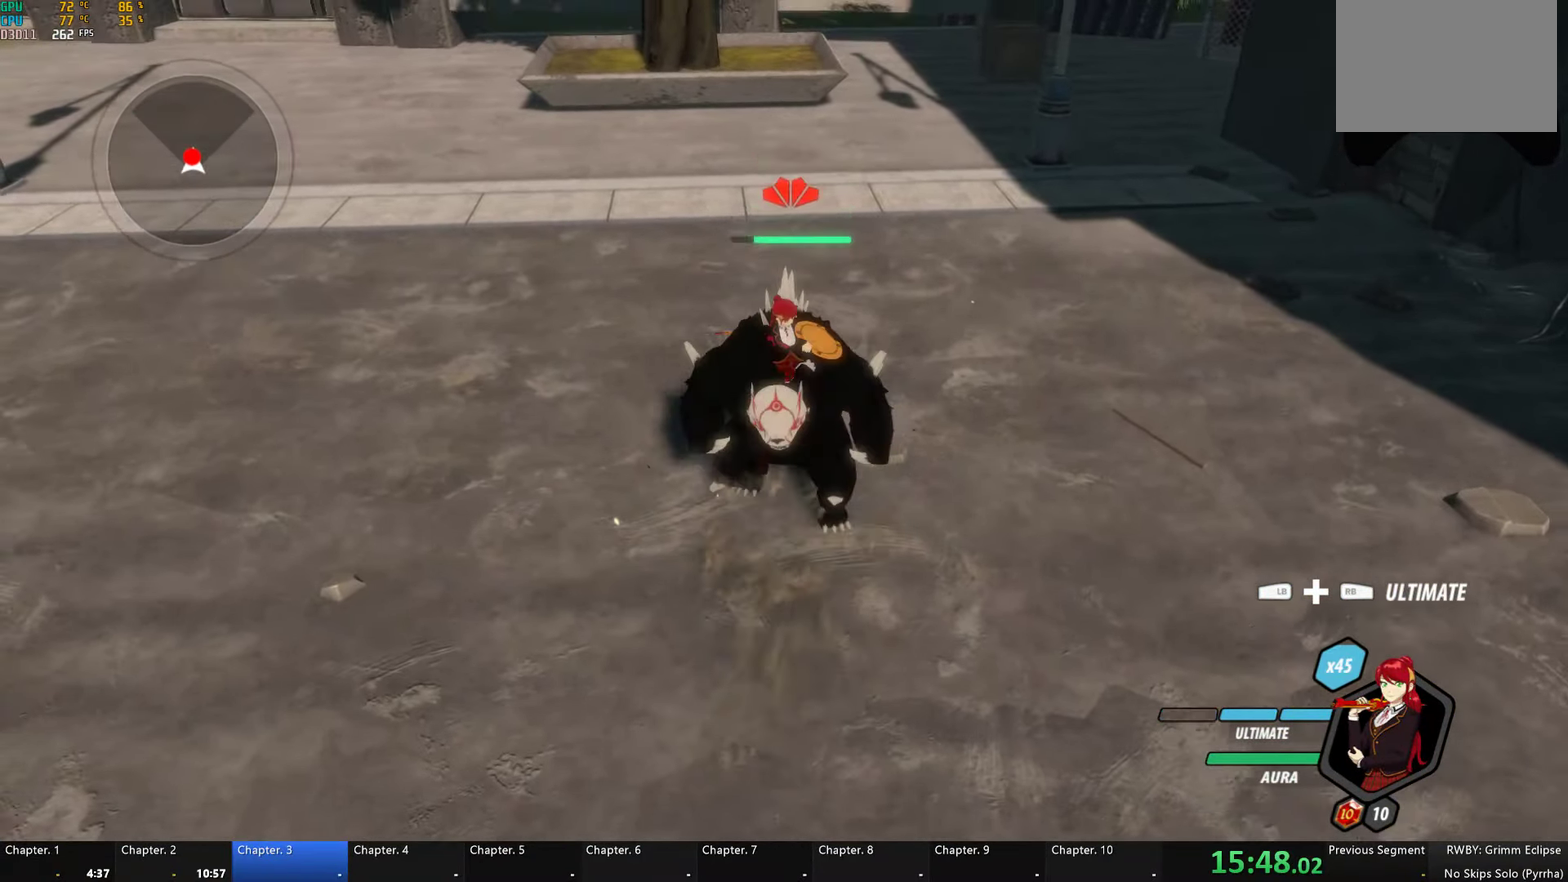
{"buttons": [], "left_stick": "center", "right_stick": "center", "events": [[33, "left_stick", "center"]]}
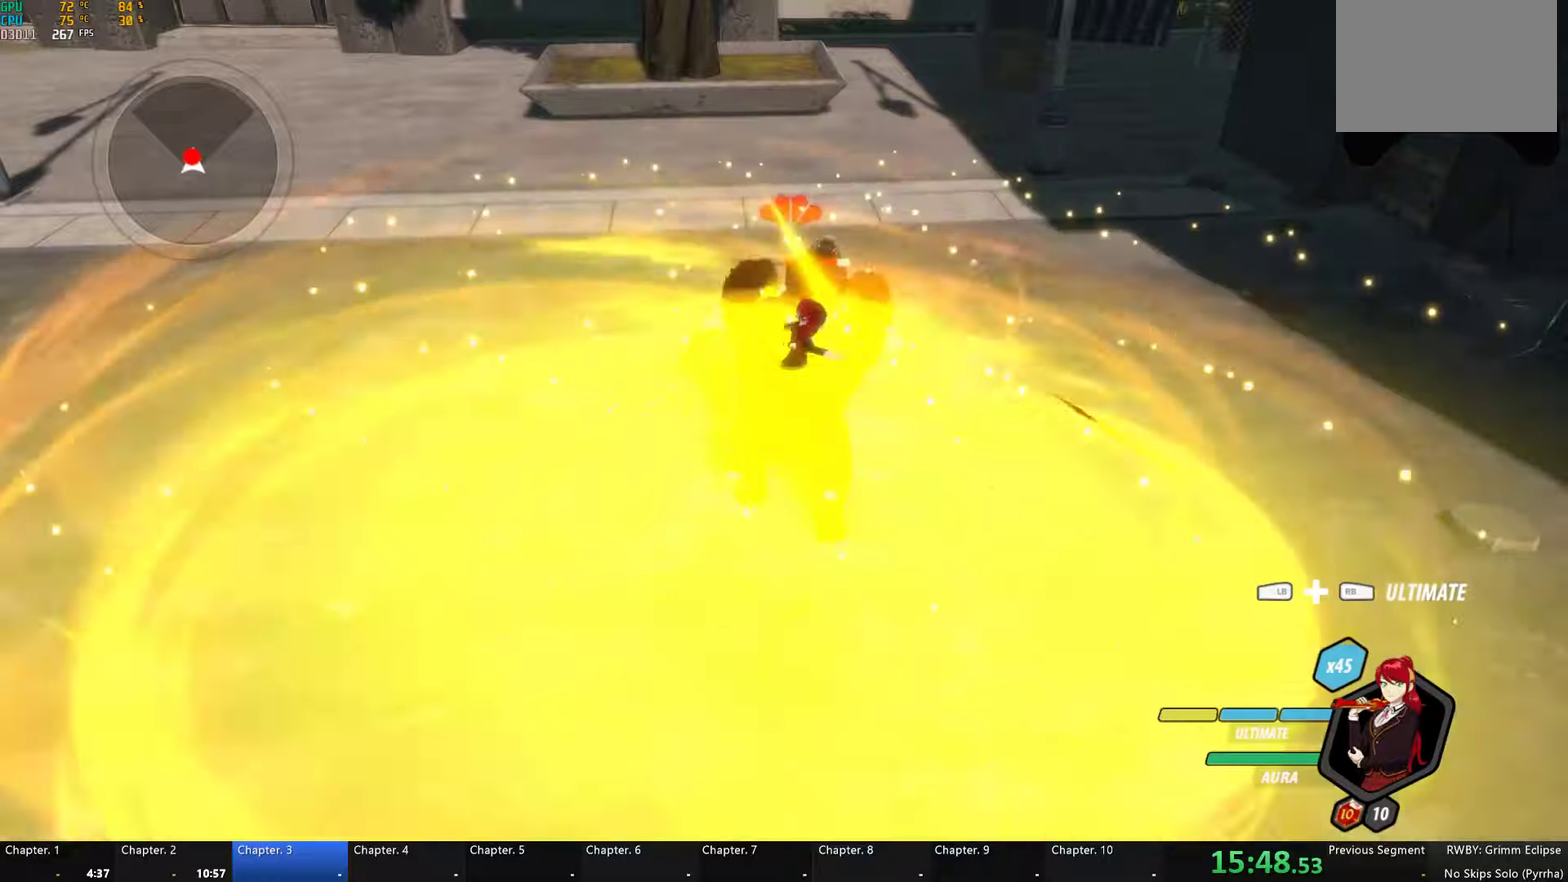
{"buttons": [], "left_stick": "center", "right_stick": "center", "events": []}
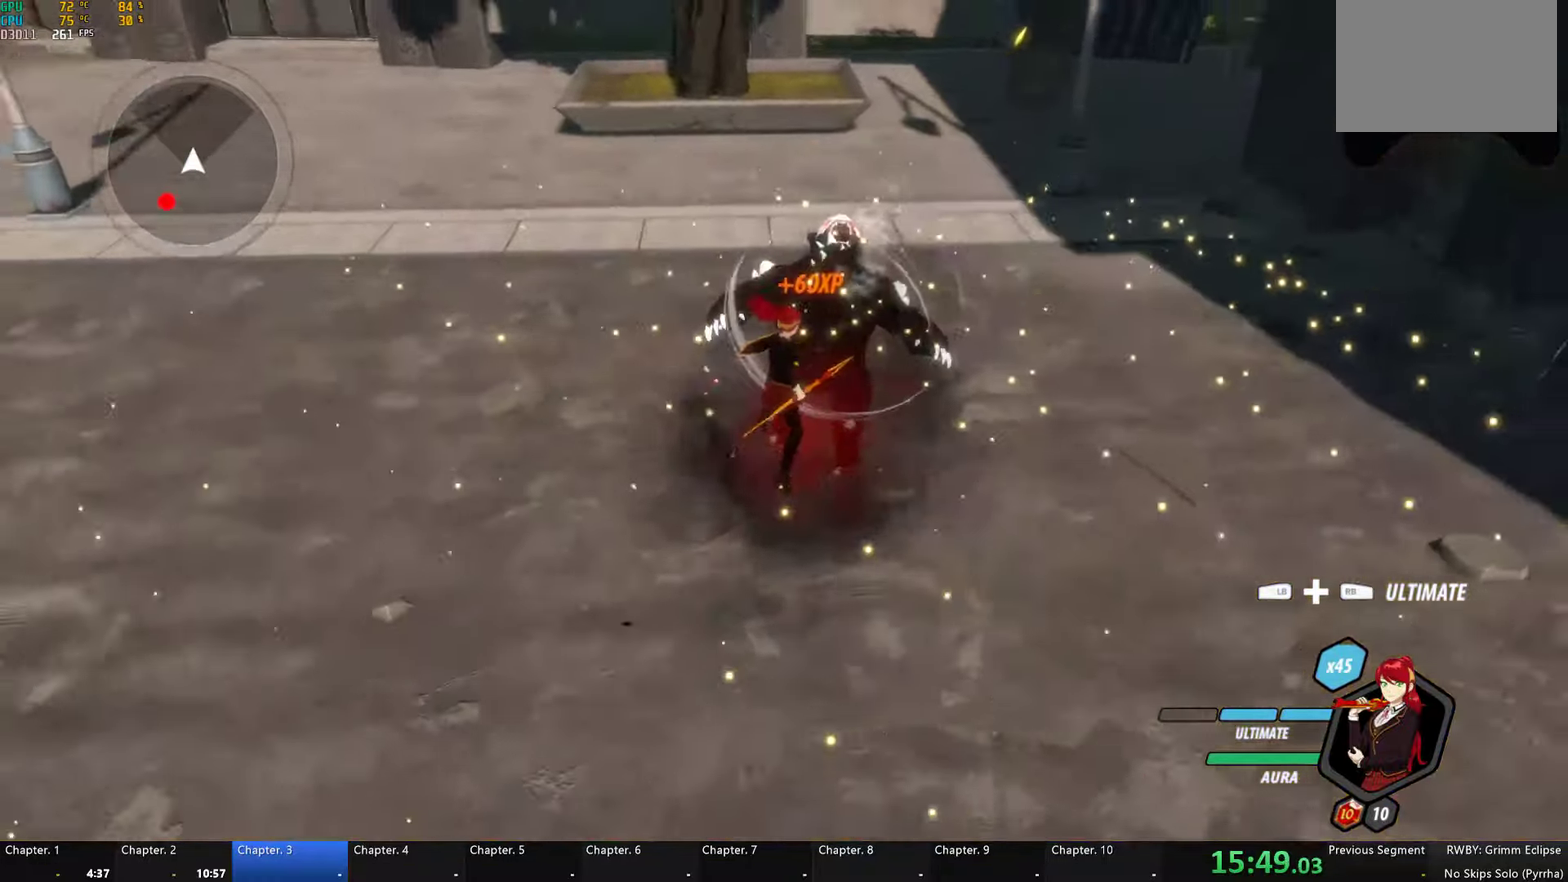
{"buttons": ["Y", "L1"], "left_stick": "left", "right_stick": "center", "events": [[33, "right_stick", "left"], [300, "left_stick", "left"], [367, "left_stick", "down-left"], [367, "right_stick", "center"], [467, "L1", "down"], [483, "left_stick", "left"], [500, "Y", "down"]]}
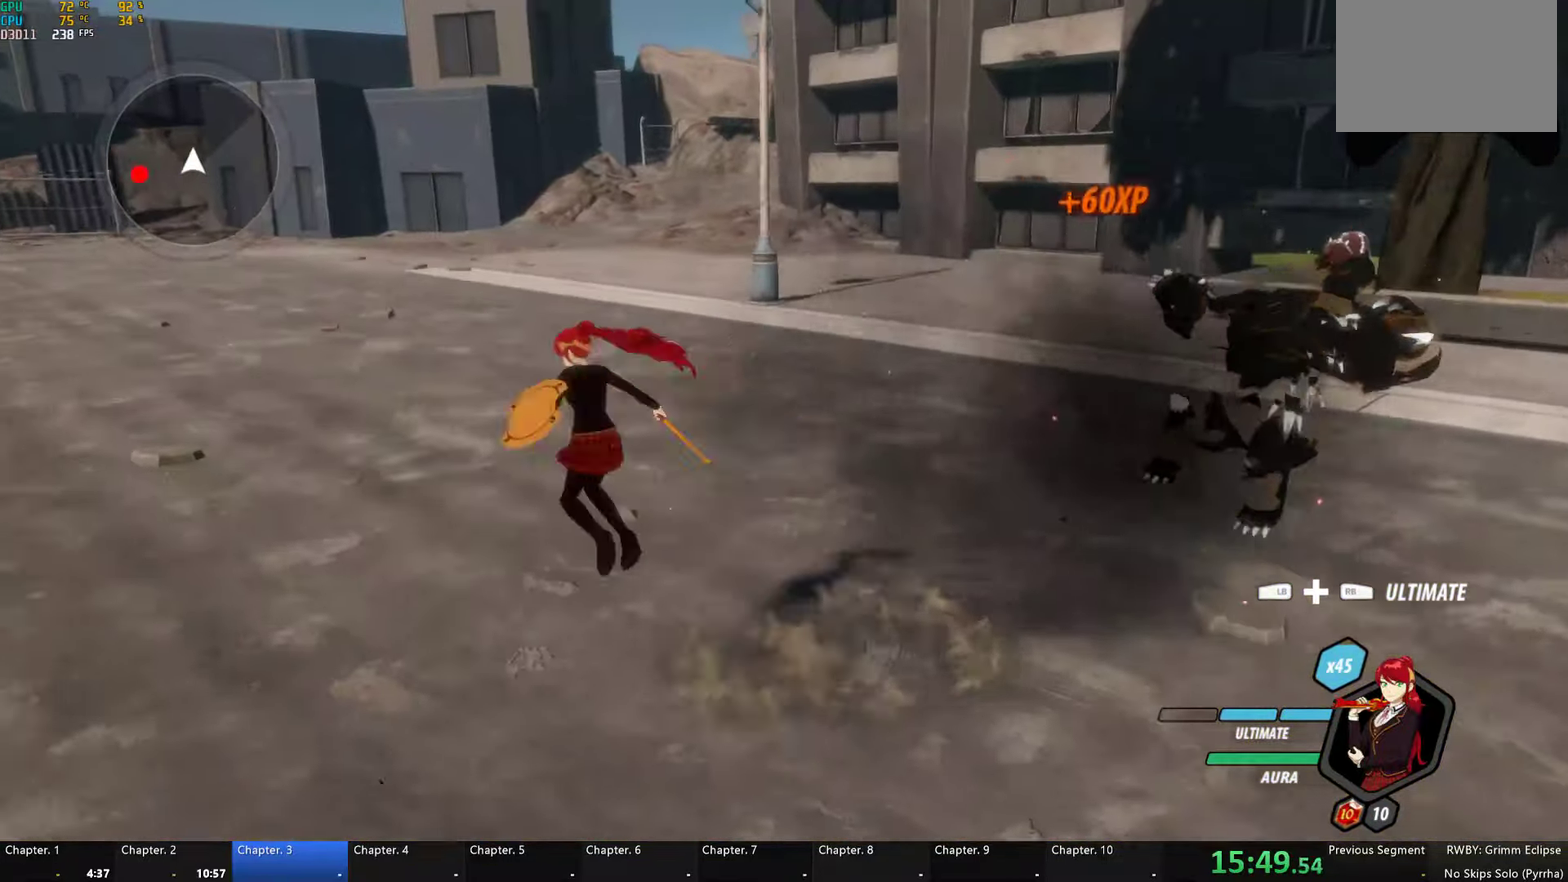
{"buttons": [], "left_stick": "left", "right_stick": "center", "events": [[67, "B", "down"], [83, "L1", "up"], [83, "Y", "up"], [150, "B", "up"], [183, "L1", "down"], [217, "Y", "down"], [233, "B", "down"], [283, "Y", "up"], [317, "L1", "up"], [350, "B", "up"], [383, "L1", "down"], [417, "Y", "down"], [433, "B", "down"], [467, "Y", "up"], [500, "B", "up"], [500, "L1", "up"]]}
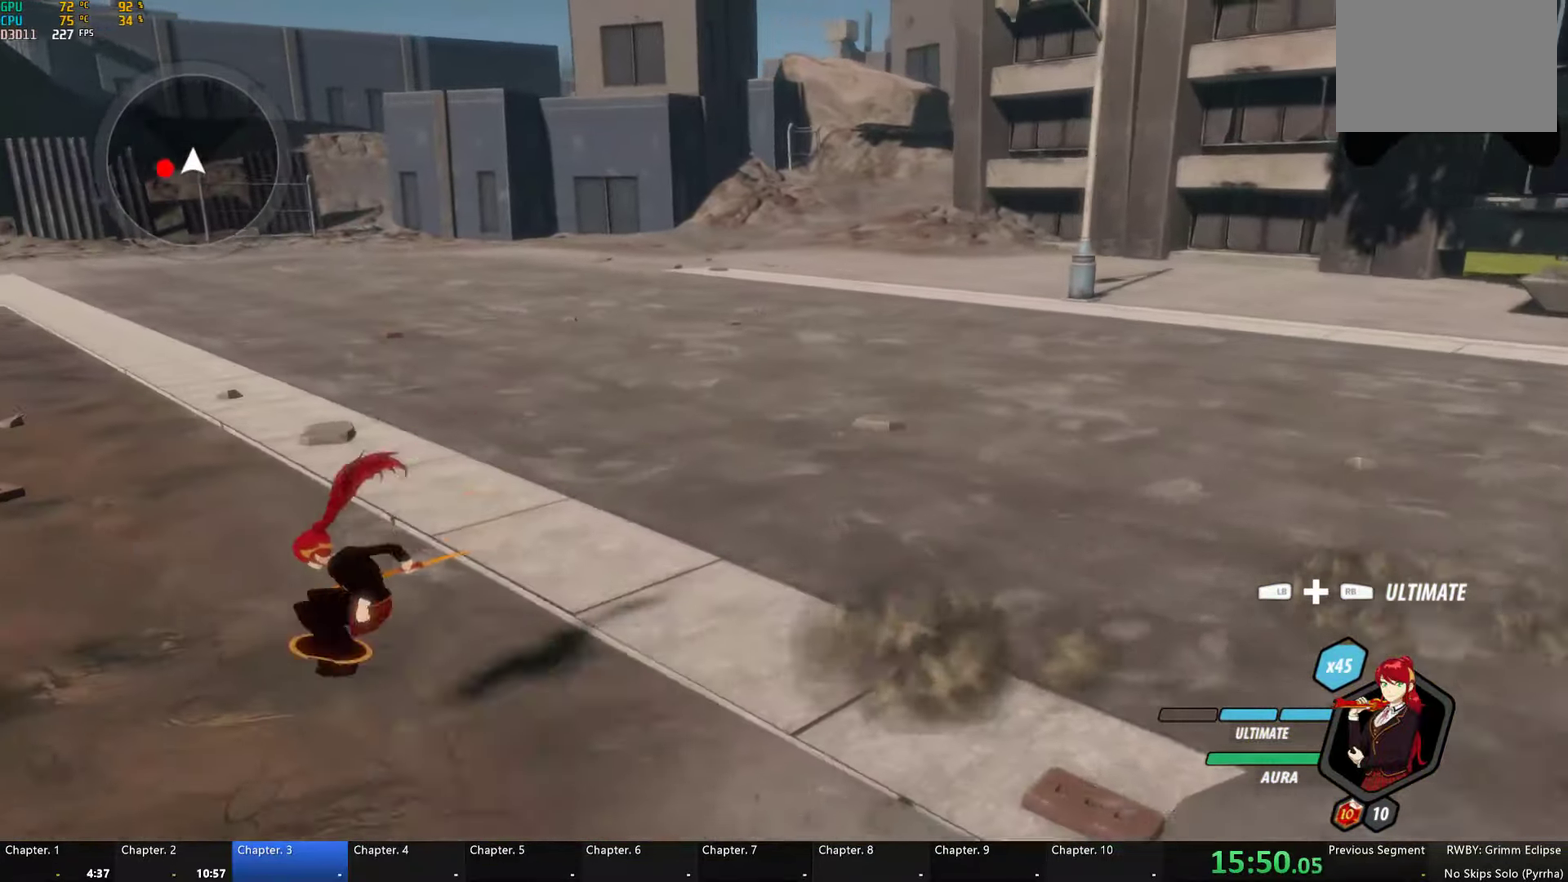
{"buttons": [], "left_stick": "left", "right_stick": "center", "events": [[67, "L1", "down"], [100, "Y", "down"], [117, "B", "down"], [167, "Y", "up"], [183, "L1", "up"], [200, "B", "up"], [250, "L1", "down"], [283, "Y", "down"], [317, "B", "down"], [367, "Y", "up"], [383, "L1", "up"], [433, "B", "up"]]}
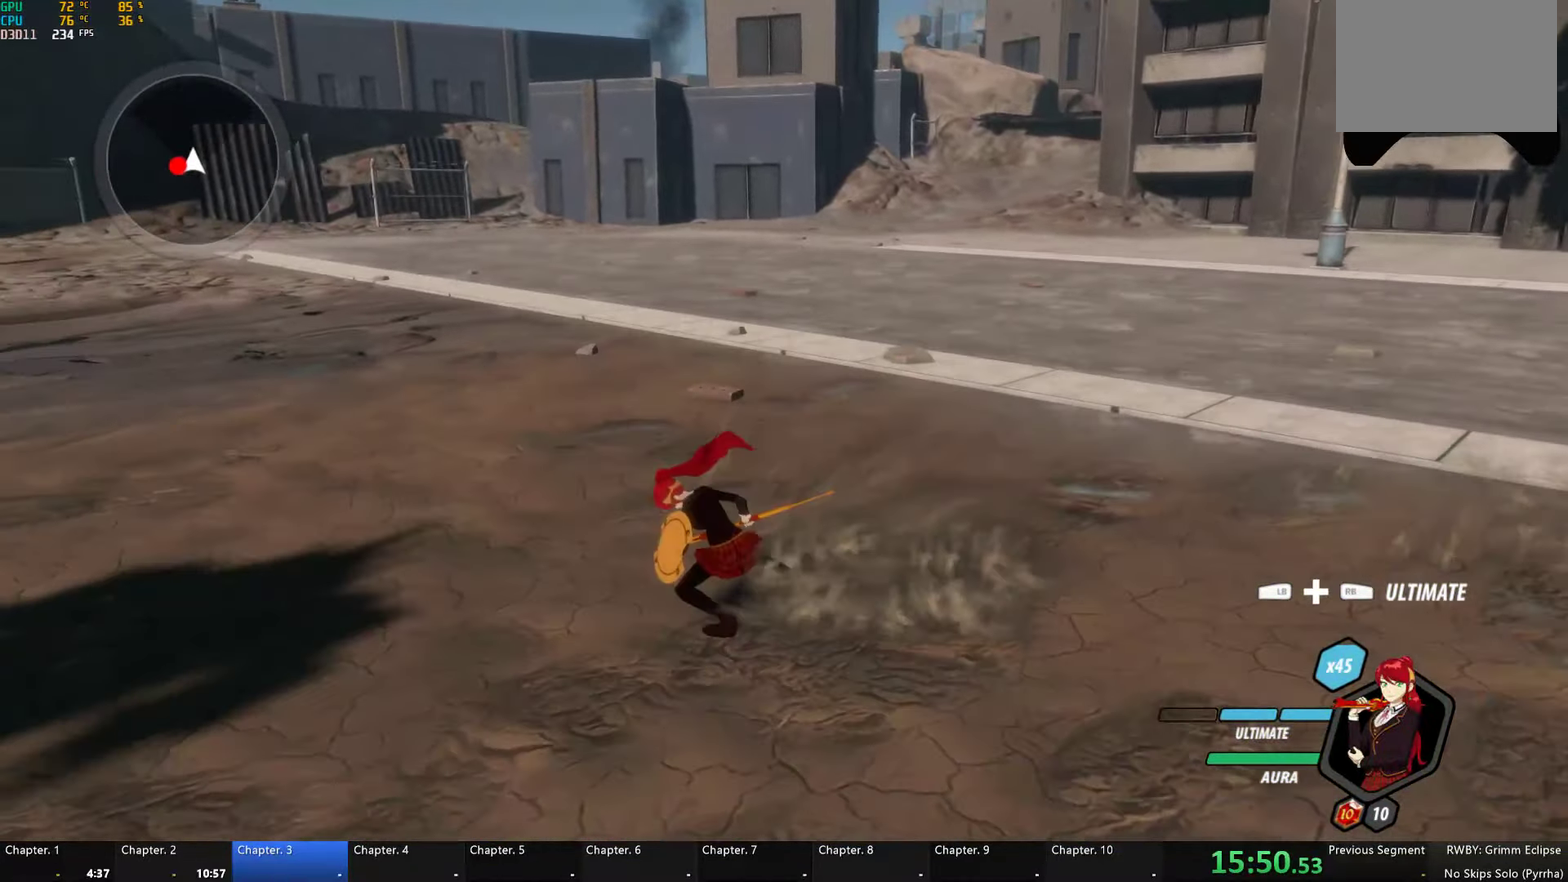
{"buttons": [], "left_stick": "left", "right_stick": "center", "events": [[167, "L1", "down"], [267, "L1", "up"], [350, "L1", "down"], [417, "L1", "up"]]}
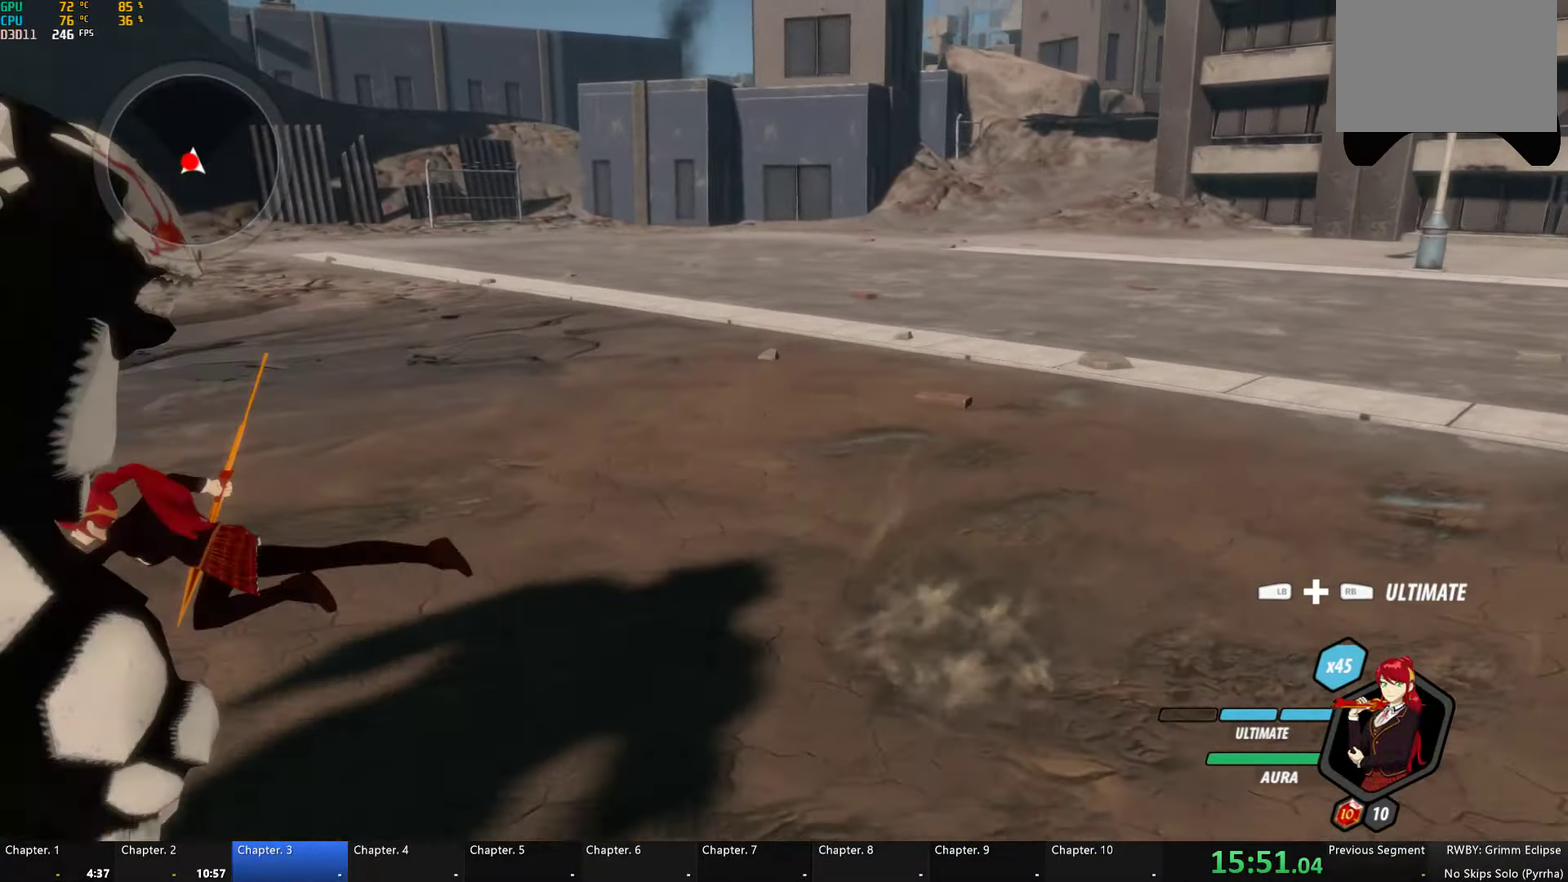
{"buttons": [], "left_stick": "down-right", "right_stick": "center", "events": [[117, "L1", "down"], [150, "left_stick", "down-left"], [200, "R1", "down"], [283, "L1", "up"], [283, "left_stick", "down"], [350, "left_stick", "down-right"], [367, "R1", "up"]]}
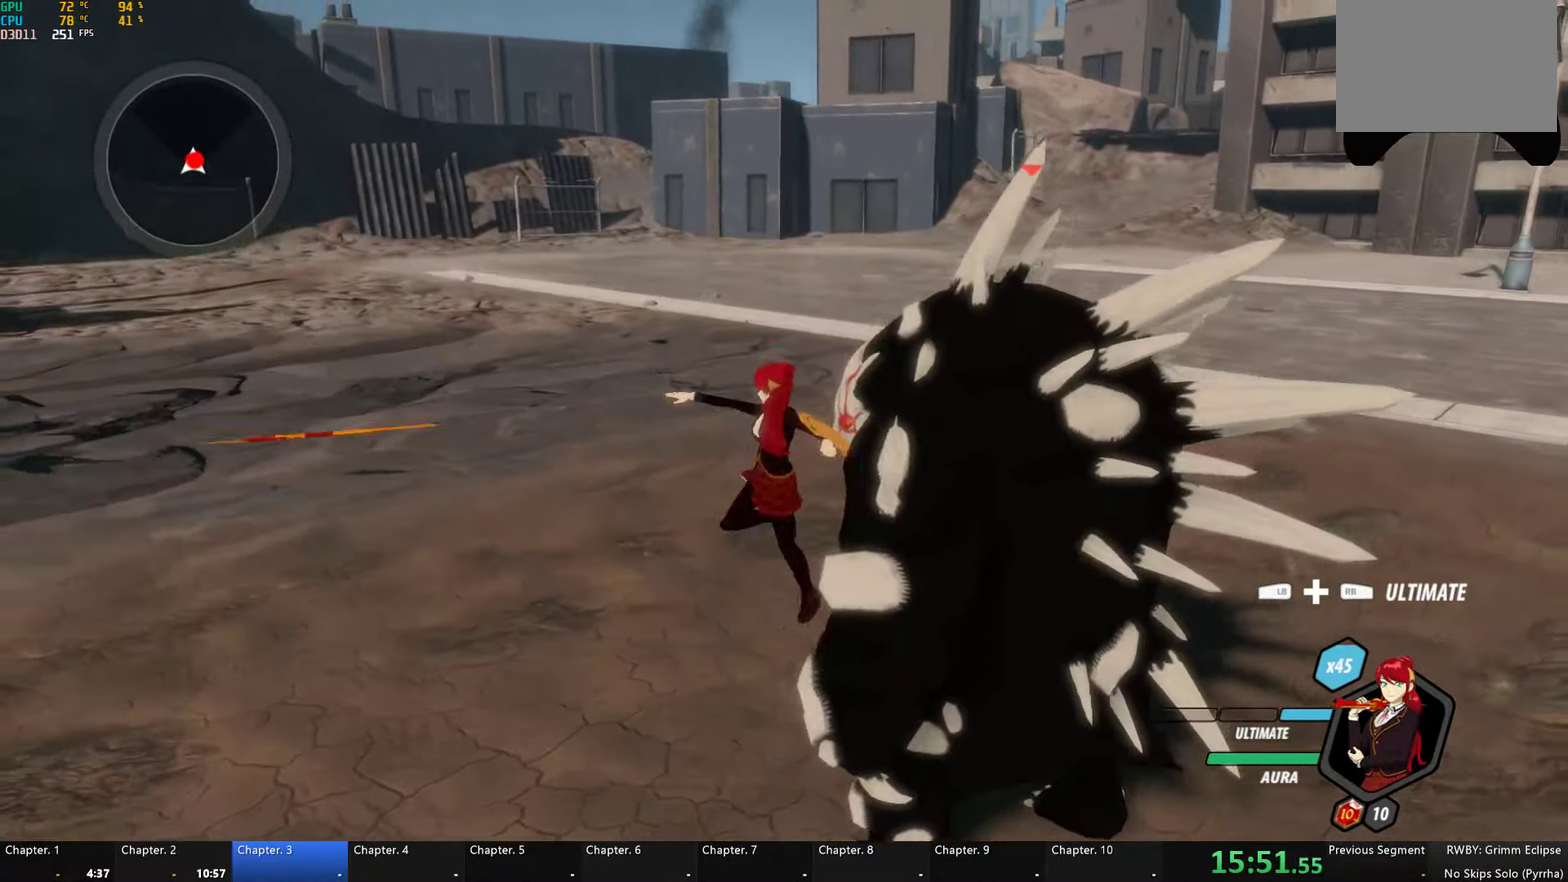
{"buttons": [], "left_stick": "center", "right_stick": "right", "events": [[67, "left_stick", "down"], [83, "right_stick", "down-right"], [150, "left_stick", "center"], [333, "right_stick", "right"]]}
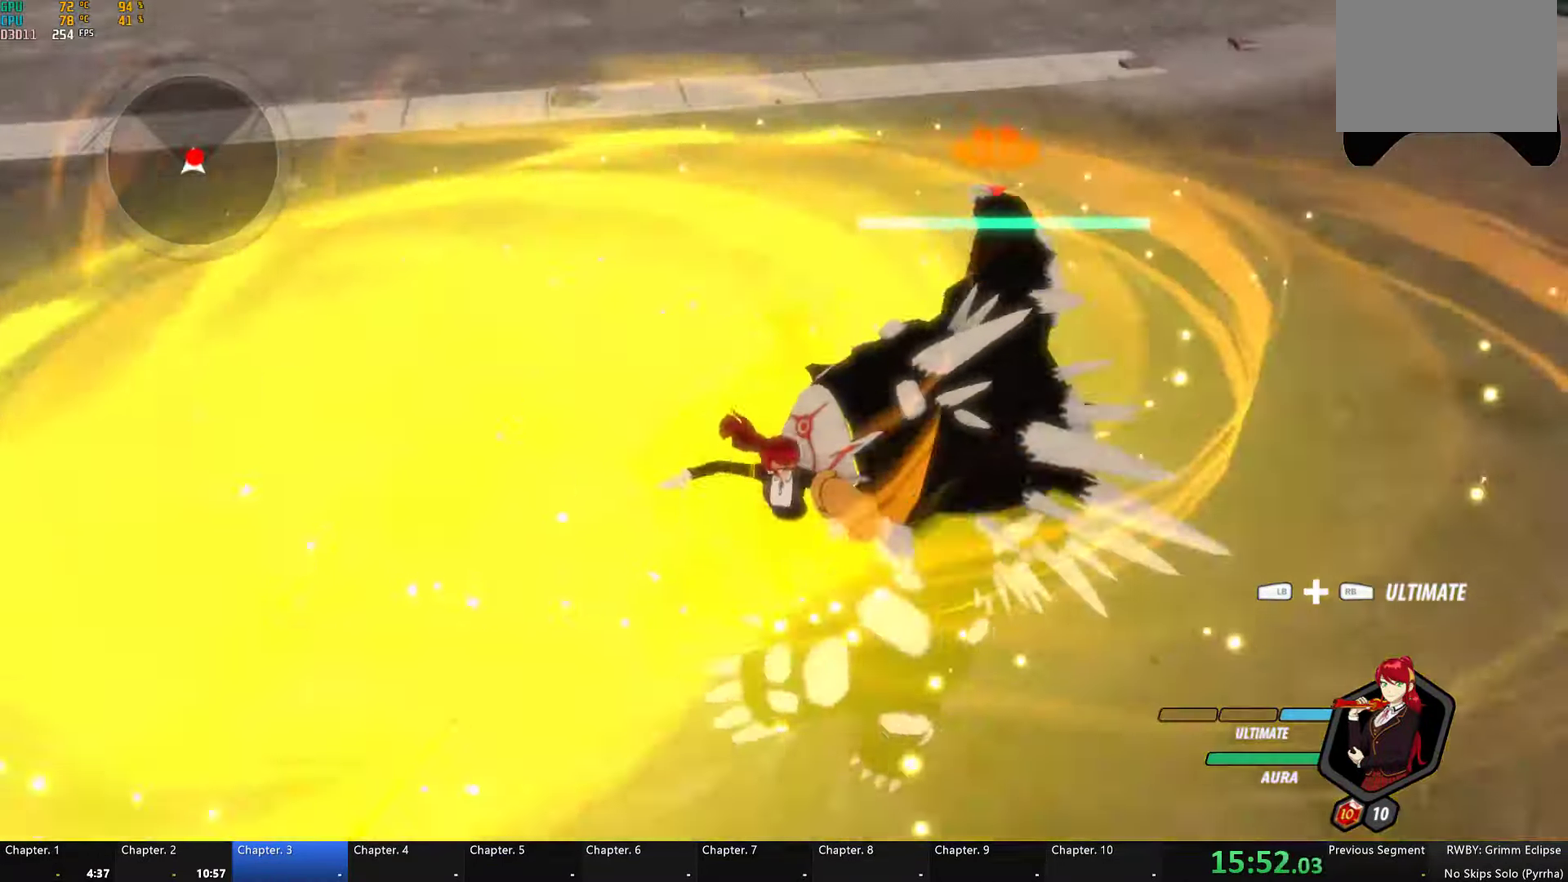
{"buttons": [], "left_stick": "center", "right_stick": "center", "events": [[483, "right_stick", "center"]]}
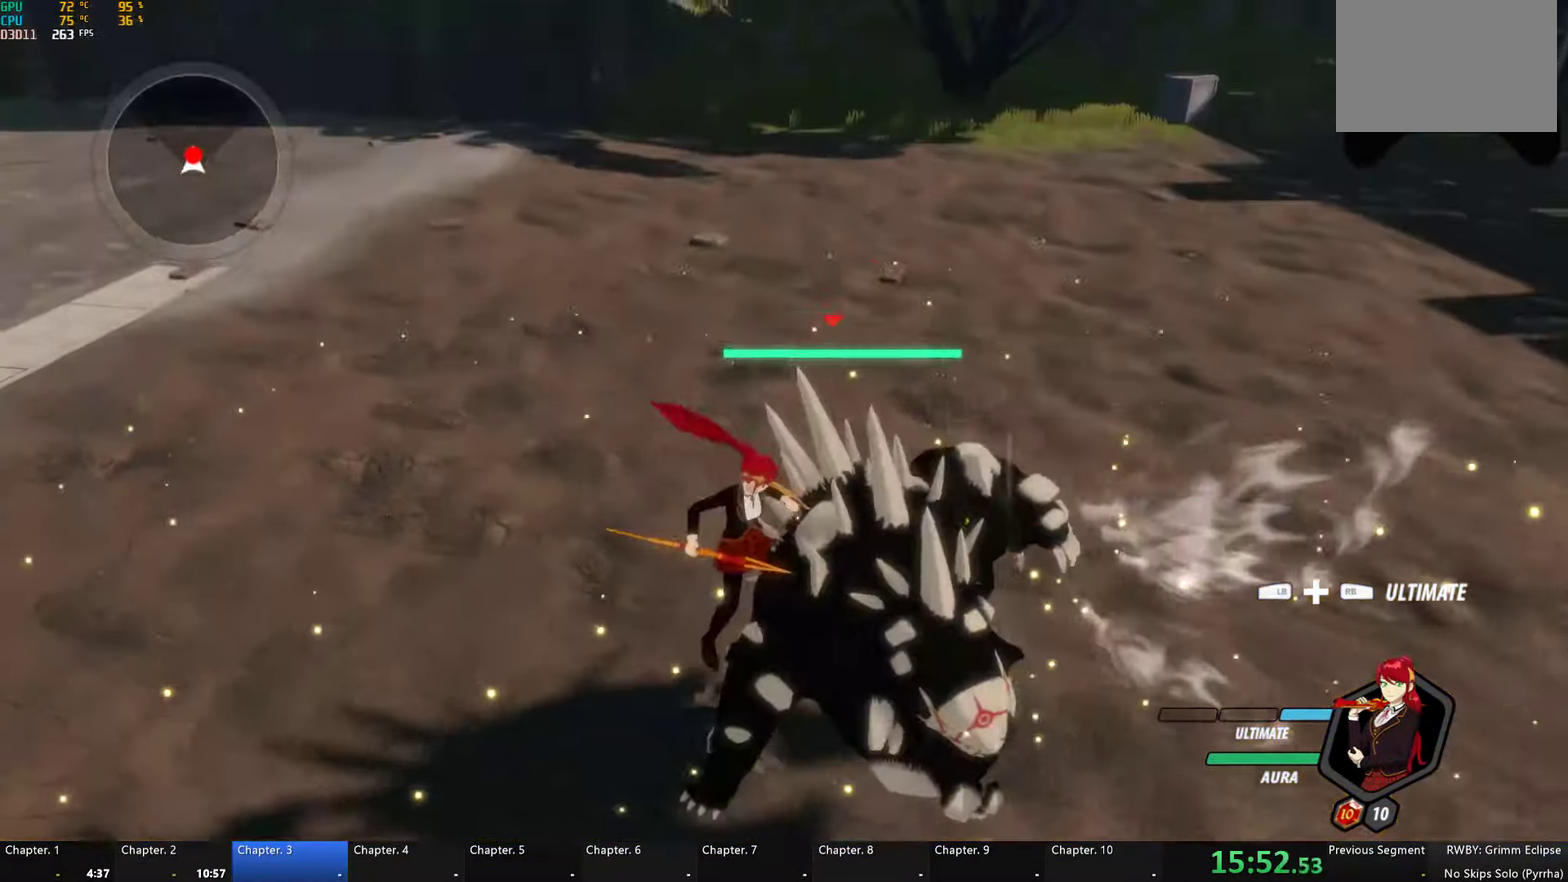
{"buttons": ["X"], "left_stick": "center", "right_stick": "center", "events": [[183, "left_stick", "right"], [267, "left_stick", "up-right"], [300, "X", "down"], [383, "X", "up"], [417, "left_stick", "center"], [450, "X", "down"]]}
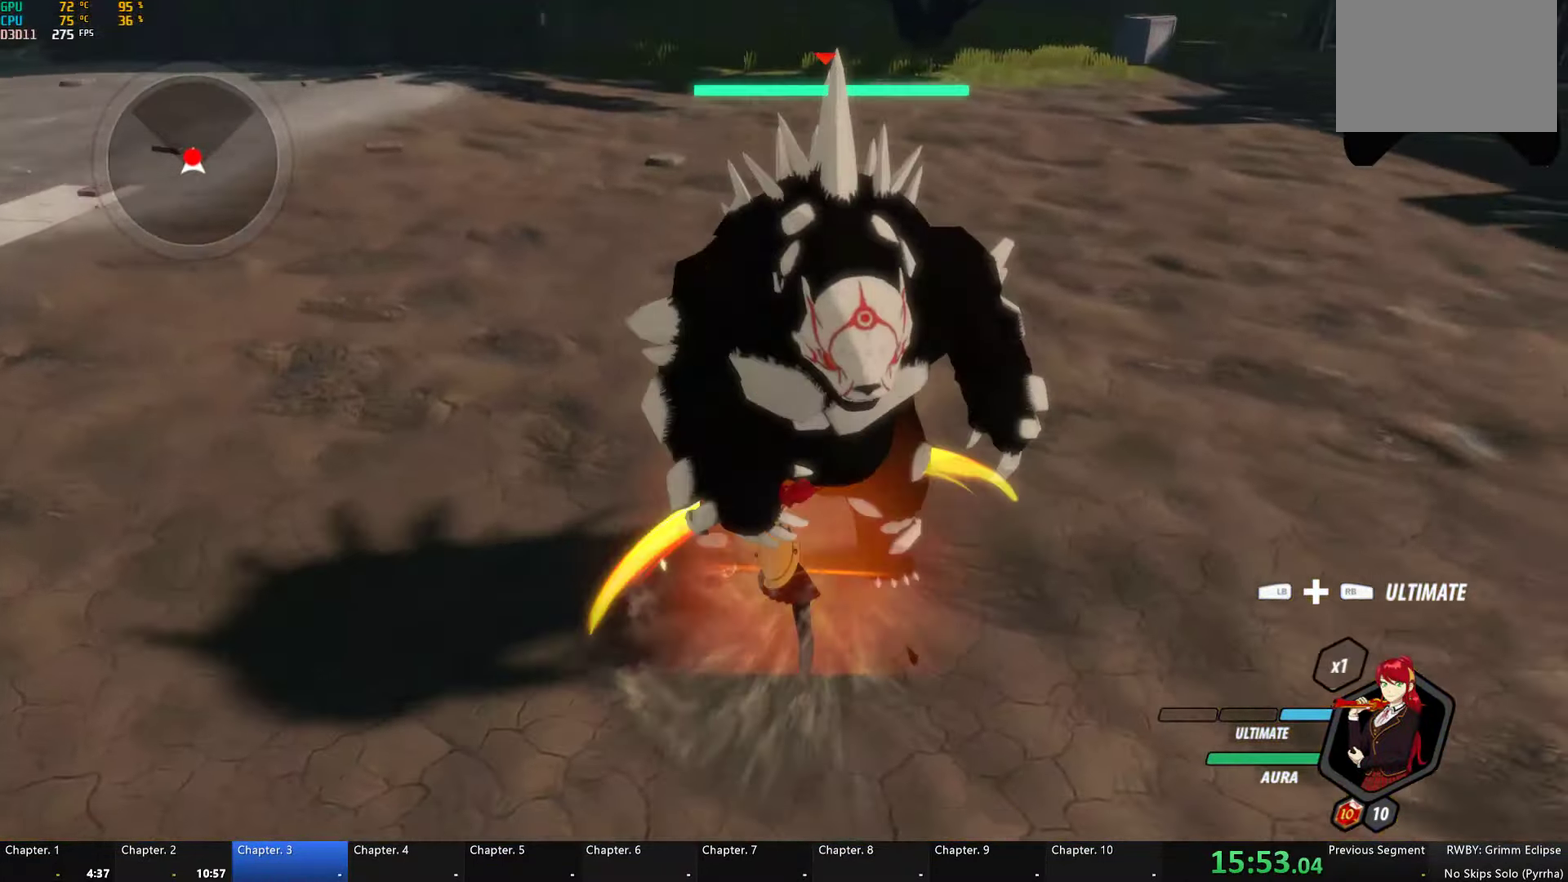
{"buttons": [], "left_stick": "center", "right_stick": "center", "events": [[50, "X", "up"], [83, "Y", "down"], [167, "Y", "up"], [300, "right_stick", "left"], [384, "right_stick", "center"]]}
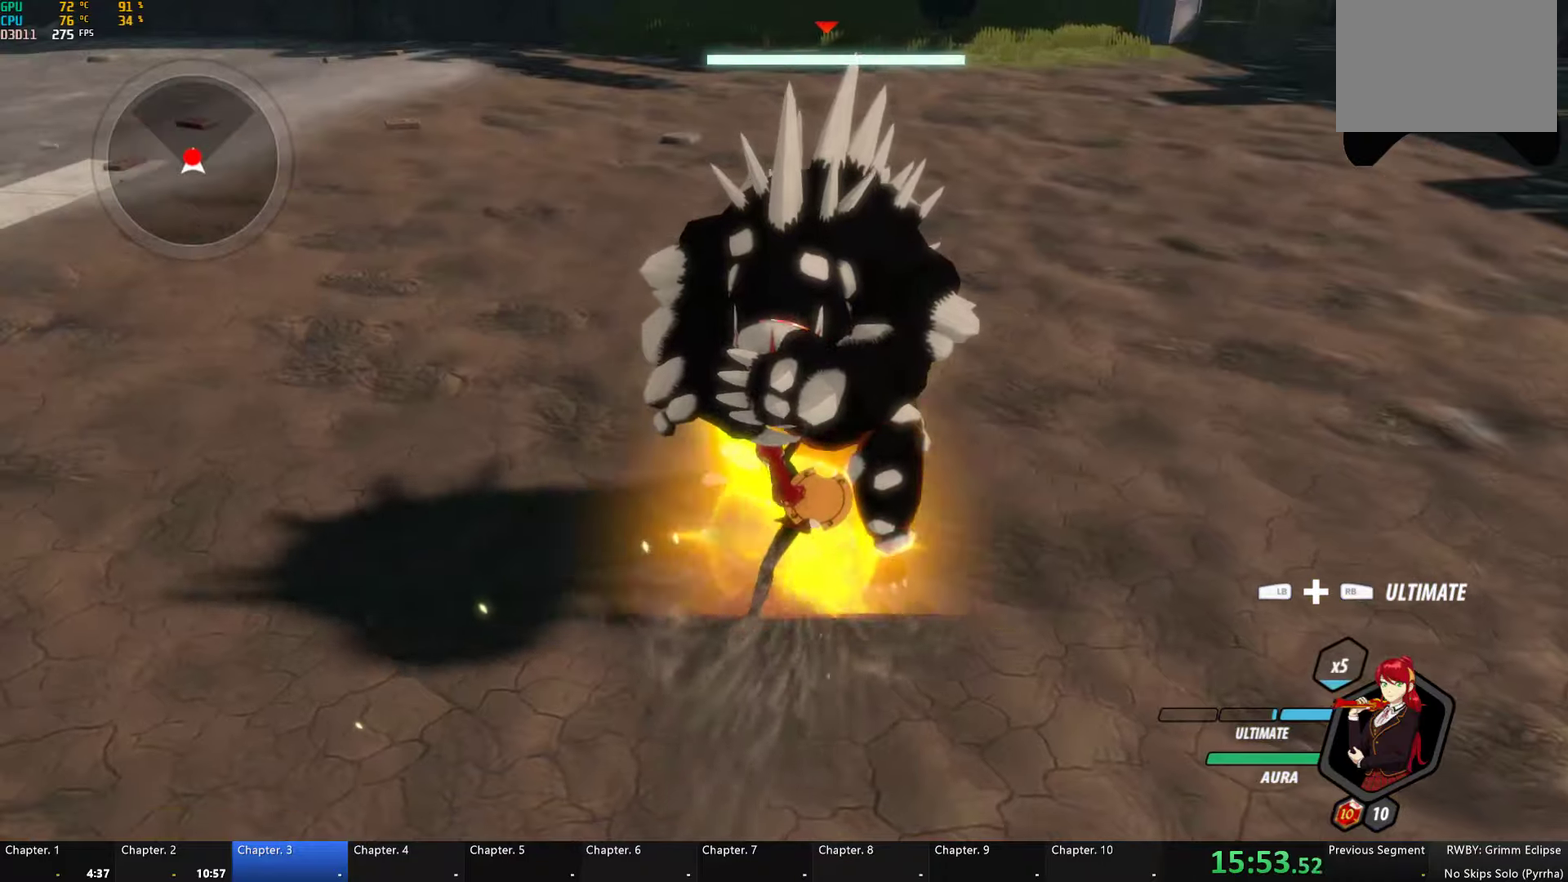
{"buttons": [], "left_stick": "center", "right_stick": "center", "events": [[400, "X", "down"], [500, "X", "up"]]}
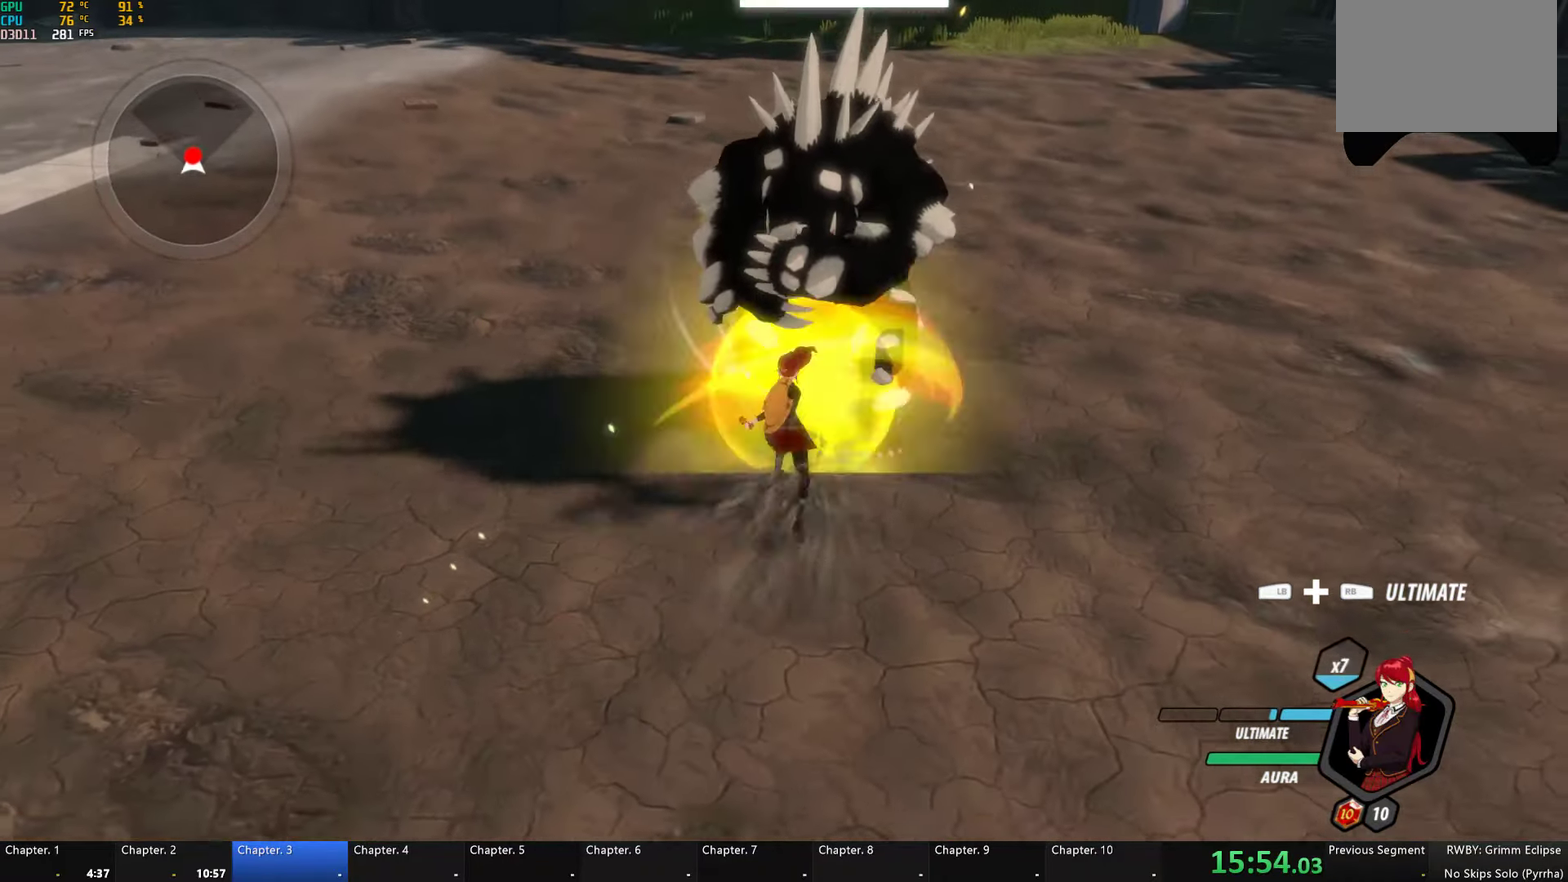
{"buttons": [], "left_stick": "center", "right_stick": "center", "events": [[50, "X", "down"], [150, "X", "up"], [200, "Y", "down"], [300, "Y", "up"]]}
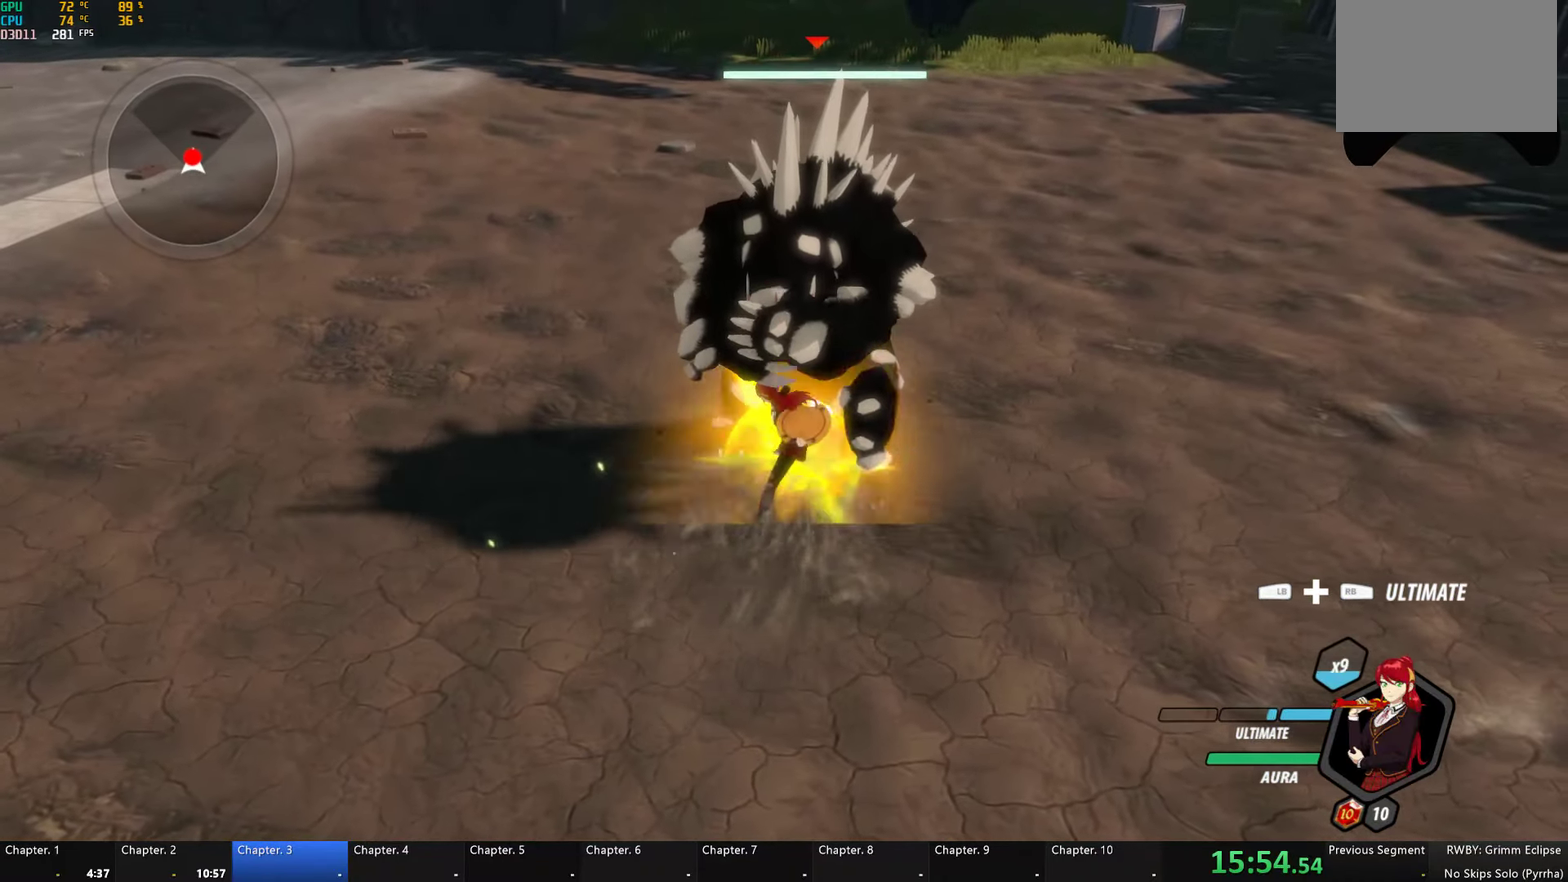
{"buttons": [], "left_stick": "down", "right_stick": "center", "events": [[450, "left_stick", "down"]]}
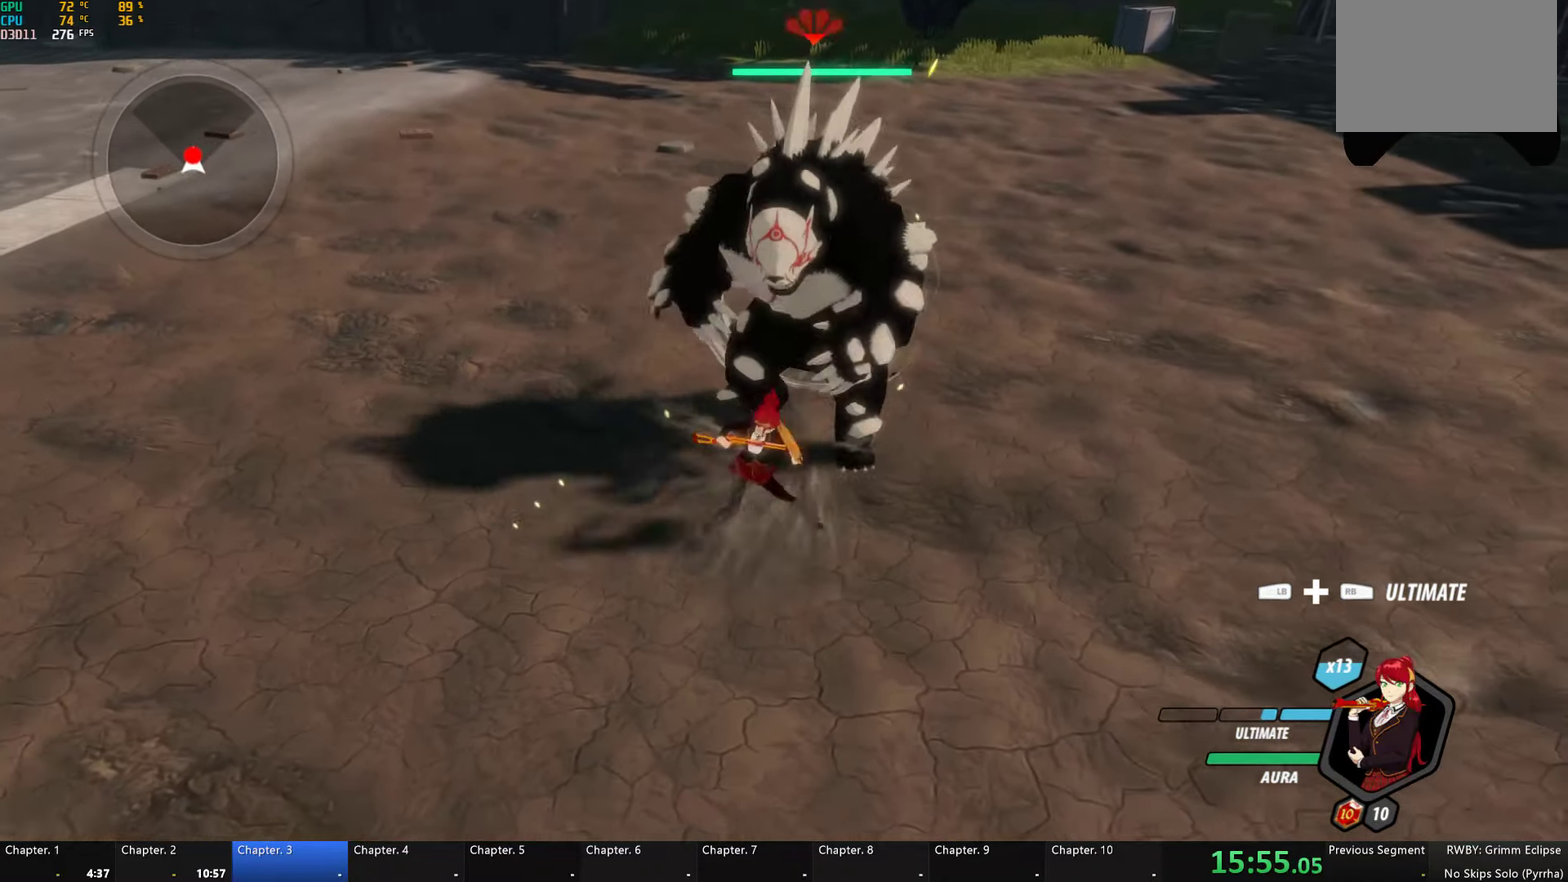
{"buttons": ["B"], "left_stick": "up", "right_stick": "center", "events": [[117, "L1", "down"], [200, "L1", "up"], [350, "left_stick", "up"], [484, "B", "down"]]}
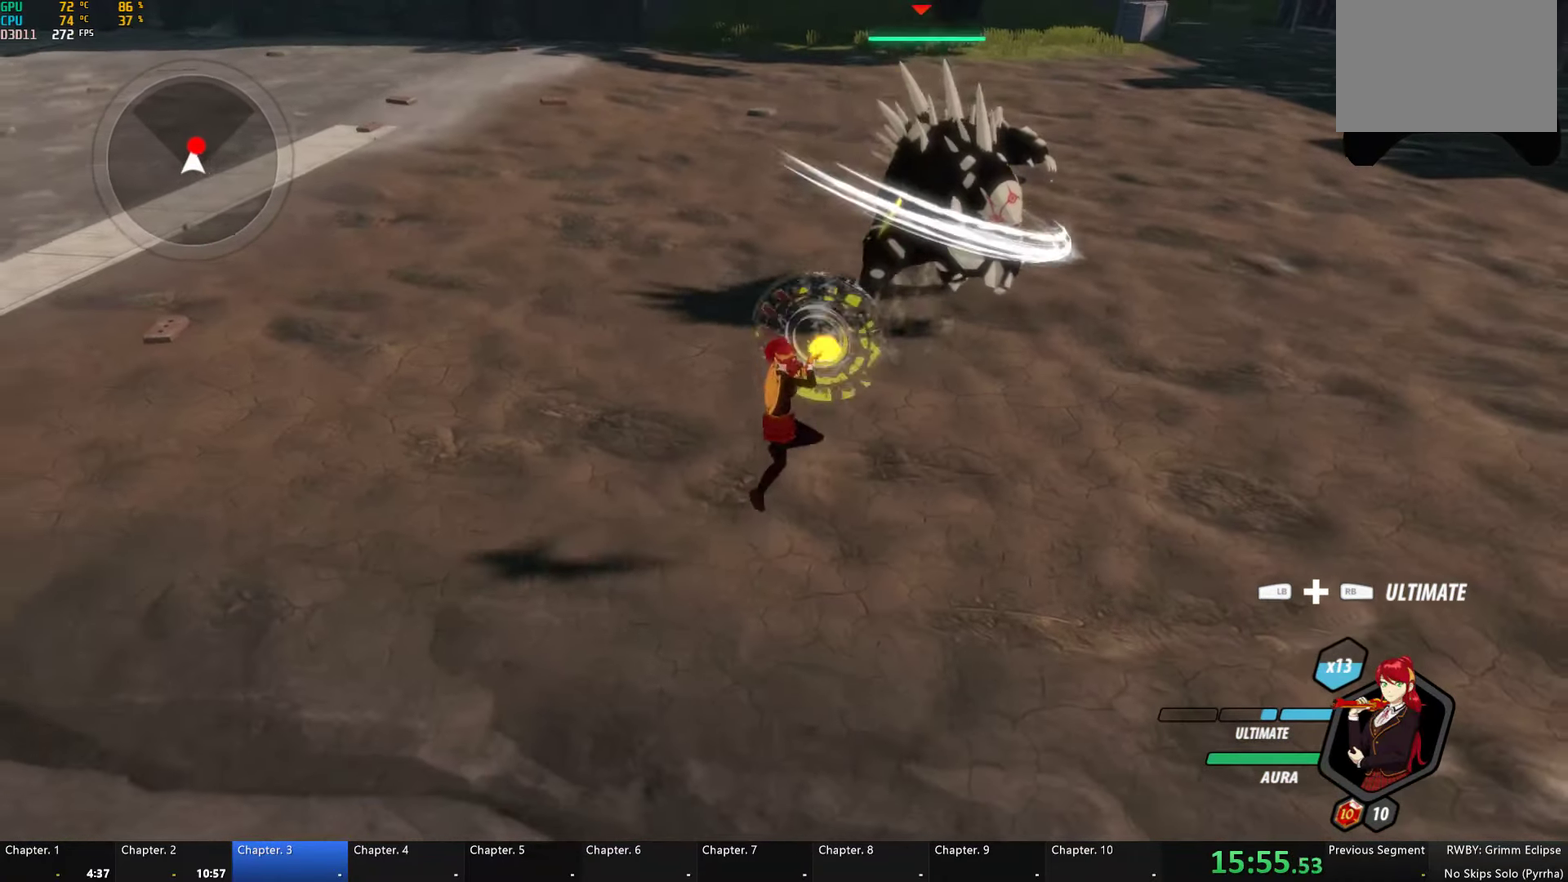
{"buttons": ["Y"], "left_stick": "center", "right_stick": "center", "events": [[117, "B", "up"], [250, "L1", "down"], [350, "Y", "down"], [384, "L1", "up"], [484, "left_stick", "center"]]}
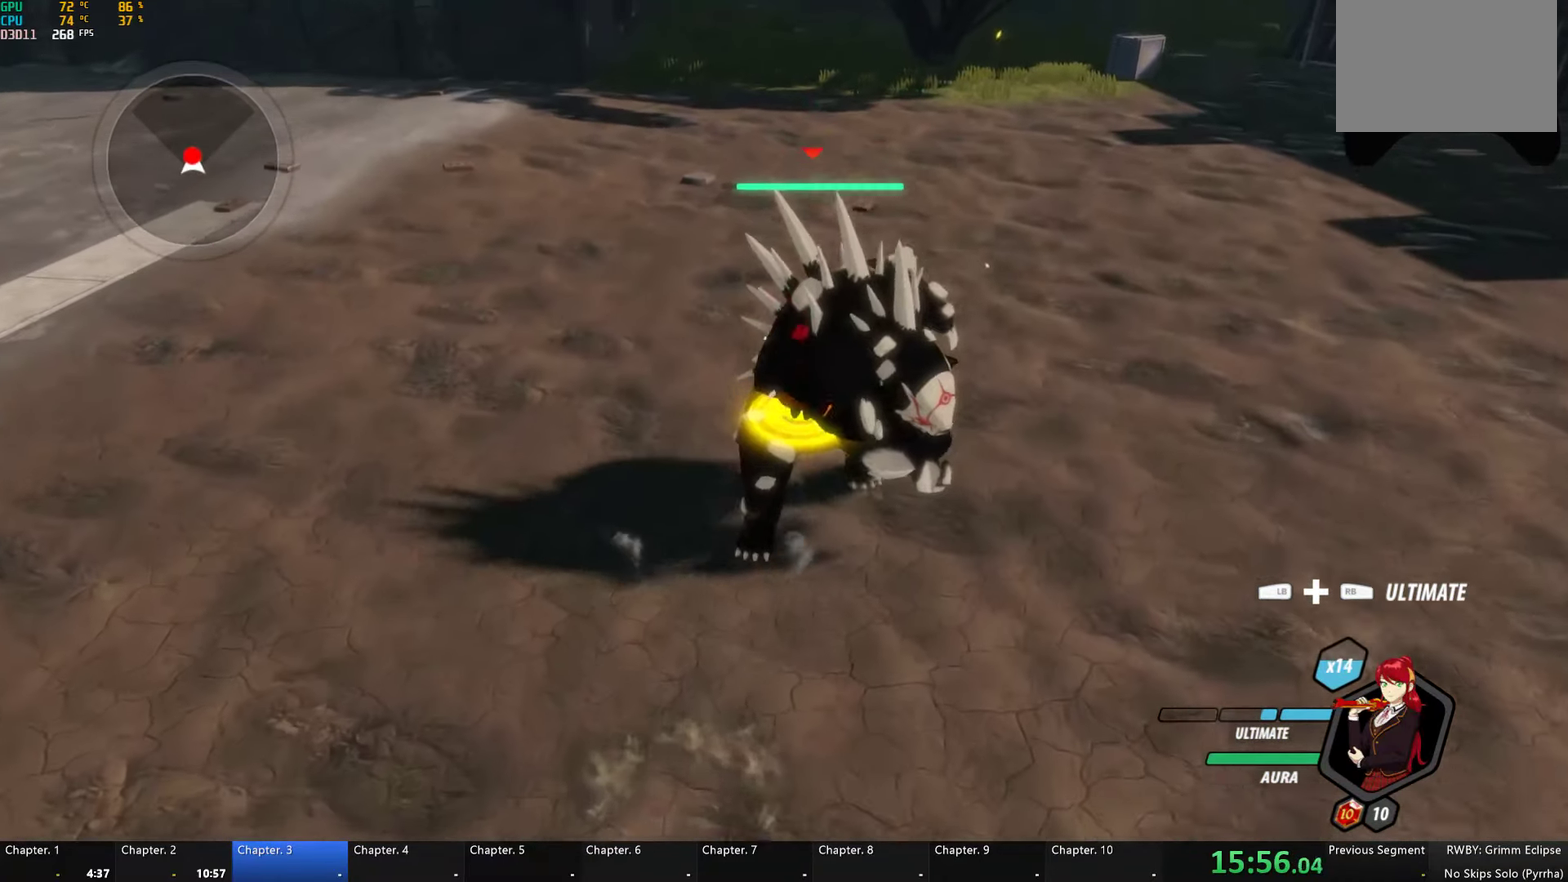
{"buttons": [], "left_stick": "center", "right_stick": "center", "events": [[200, "B", "down"], [234, "Y", "up"], [267, "B", "up"], [367, "X", "down"], [484, "X", "up"]]}
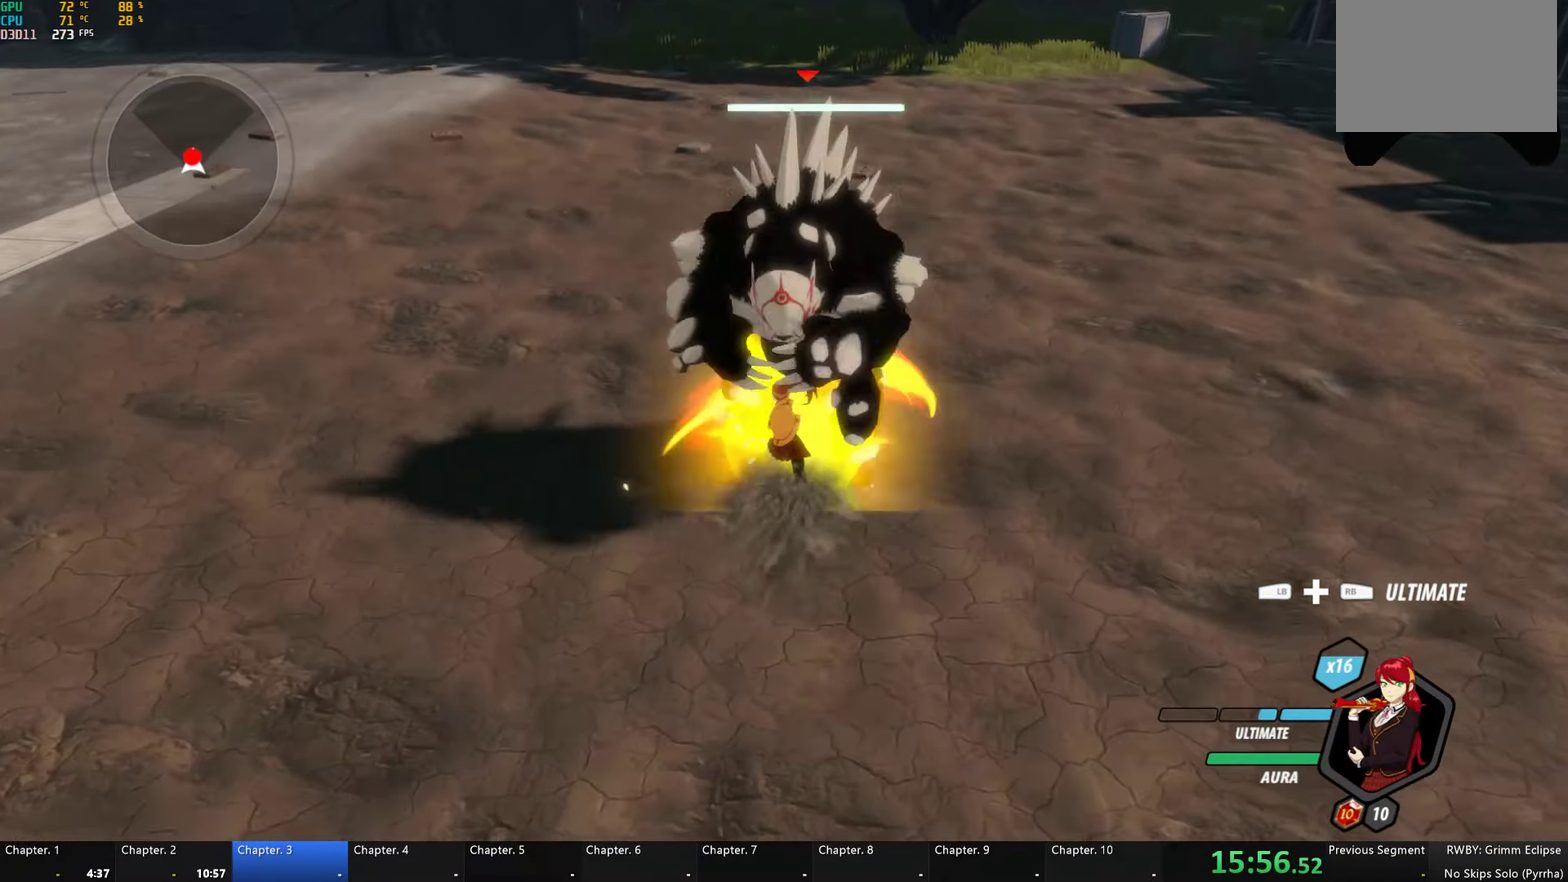
{"buttons": [], "left_stick": "center", "right_stick": "center", "events": [[17, "X", "down"], [100, "X", "up"], [184, "Y", "down"], [267, "Y", "up"]]}
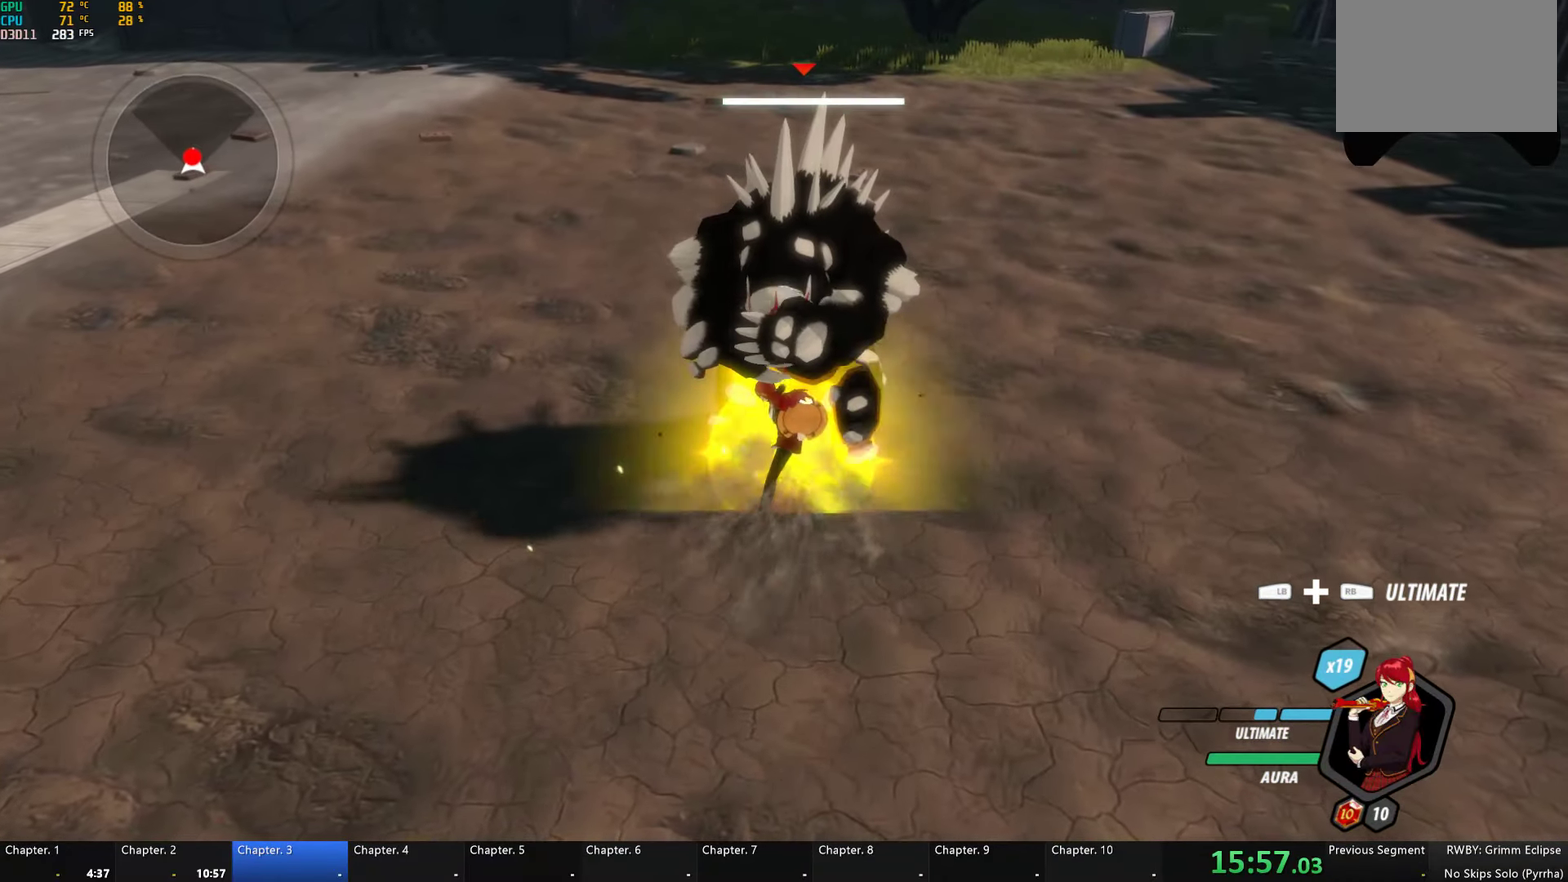
{"buttons": ["X"], "left_stick": "up", "right_stick": "center", "events": [[100, "left_stick", "up"], [450, "X", "down"]]}
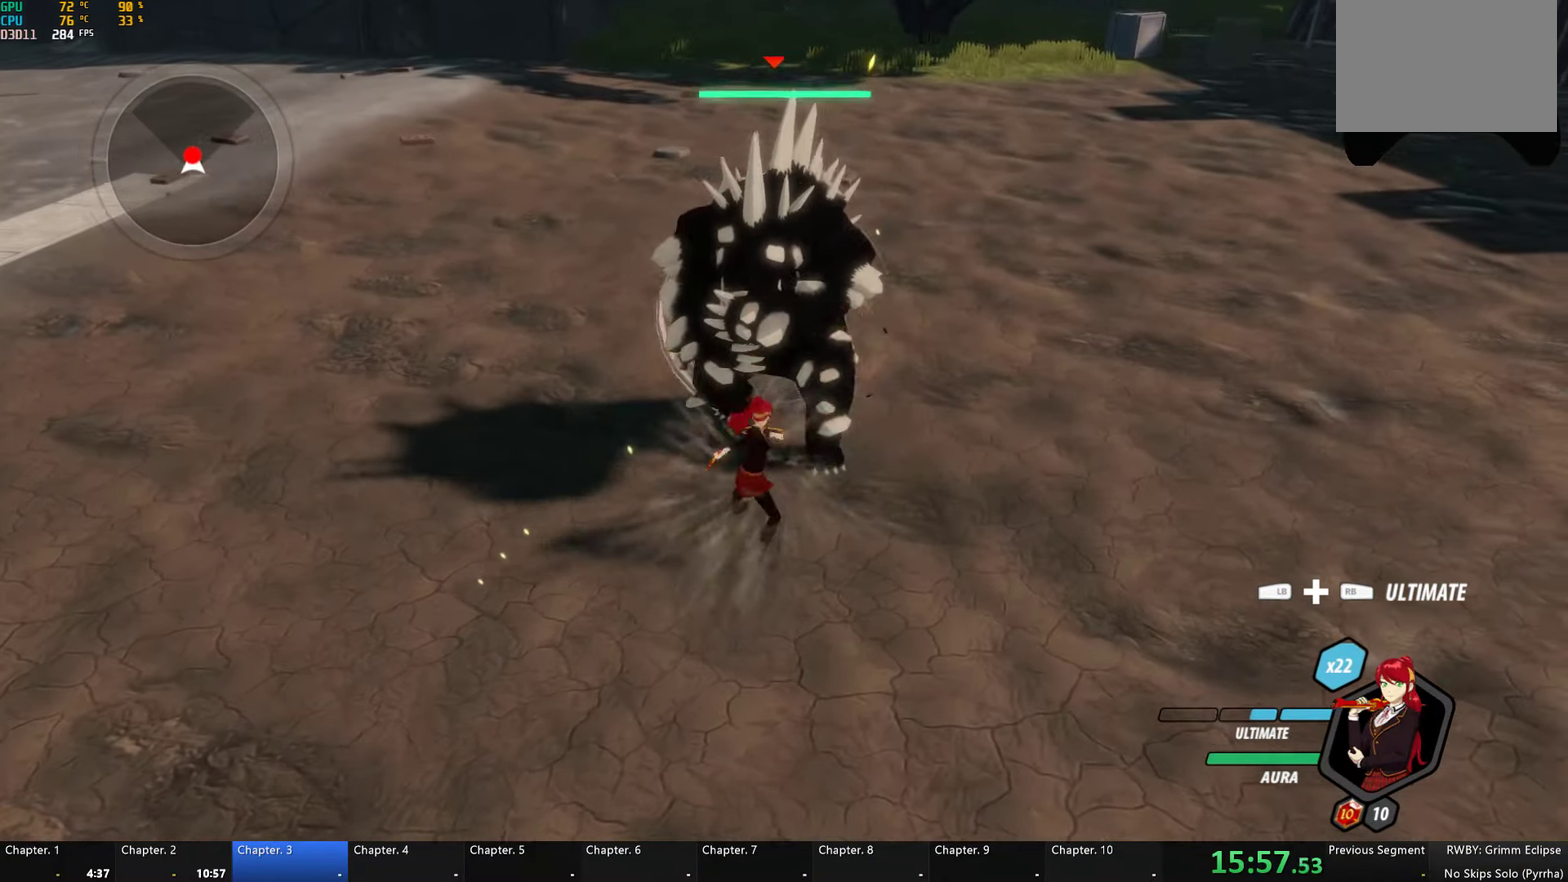
{"buttons": [], "left_stick": "center", "right_stick": "center", "events": [[50, "X", "up"], [117, "X", "down"], [234, "X", "up"], [300, "Y", "down"], [317, "left_stick", "center"], [450, "Y", "up"]]}